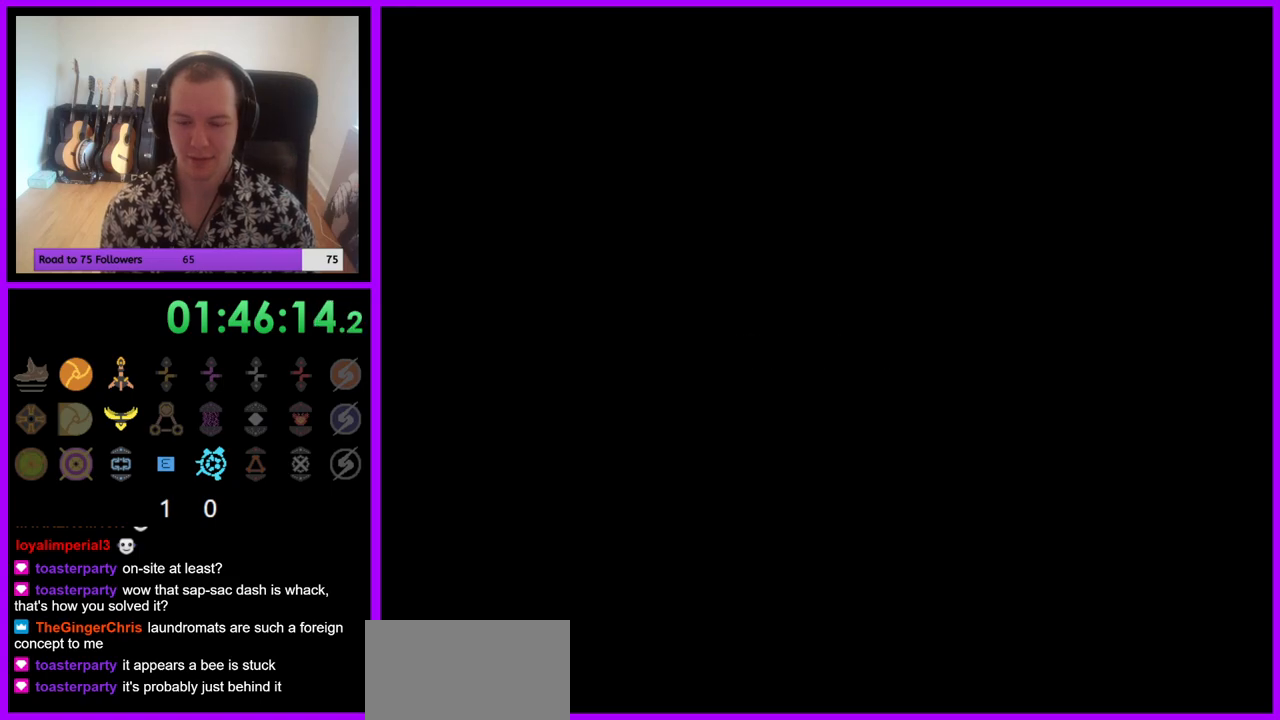
Gameplay with a controller (Nintendo layout); each line is a JSON object with the inputs held at the frame after it. "events" lists button and stick changes between this image and that frame as [ms after this image, input, new state], when the widget could be followed in between. Not read: L3 R3.
{"buttons": ["A"], "left_stick": "center", "right_stick": "center", "events": [[433, "A", "down"]]}
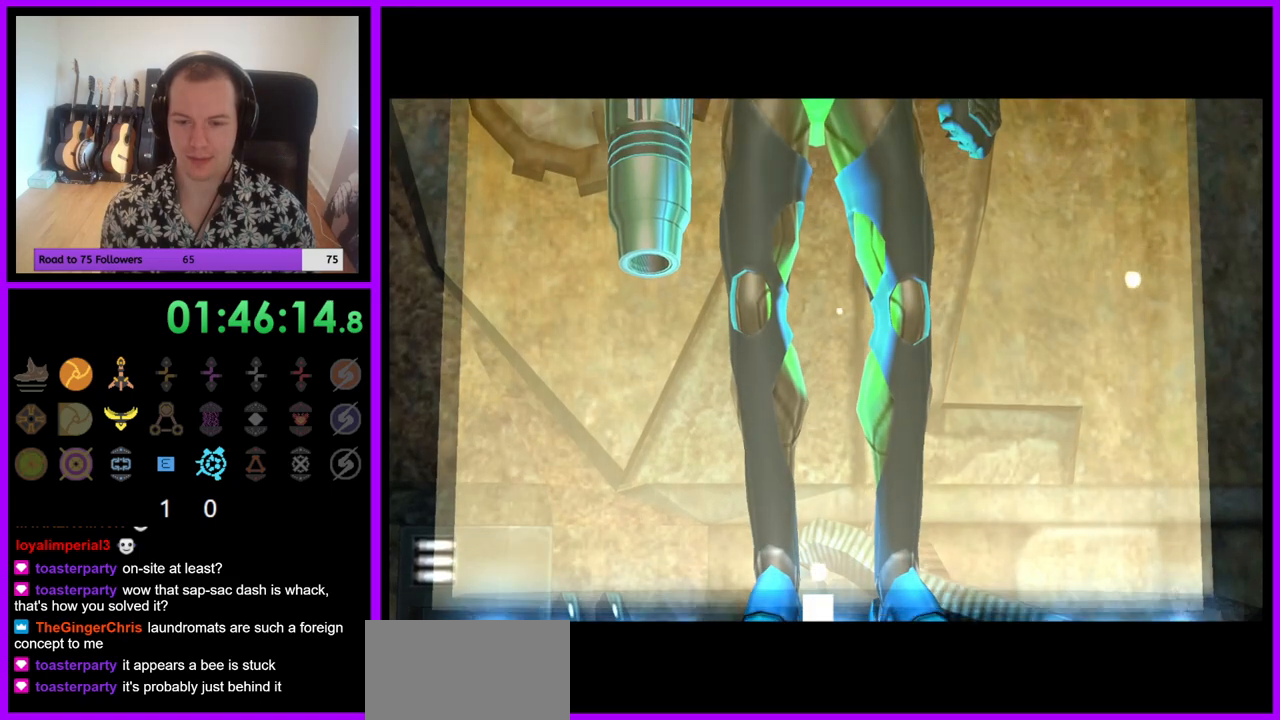
{"buttons": [], "left_stick": "center", "right_stick": "center", "events": [[50, "A", "up"]]}
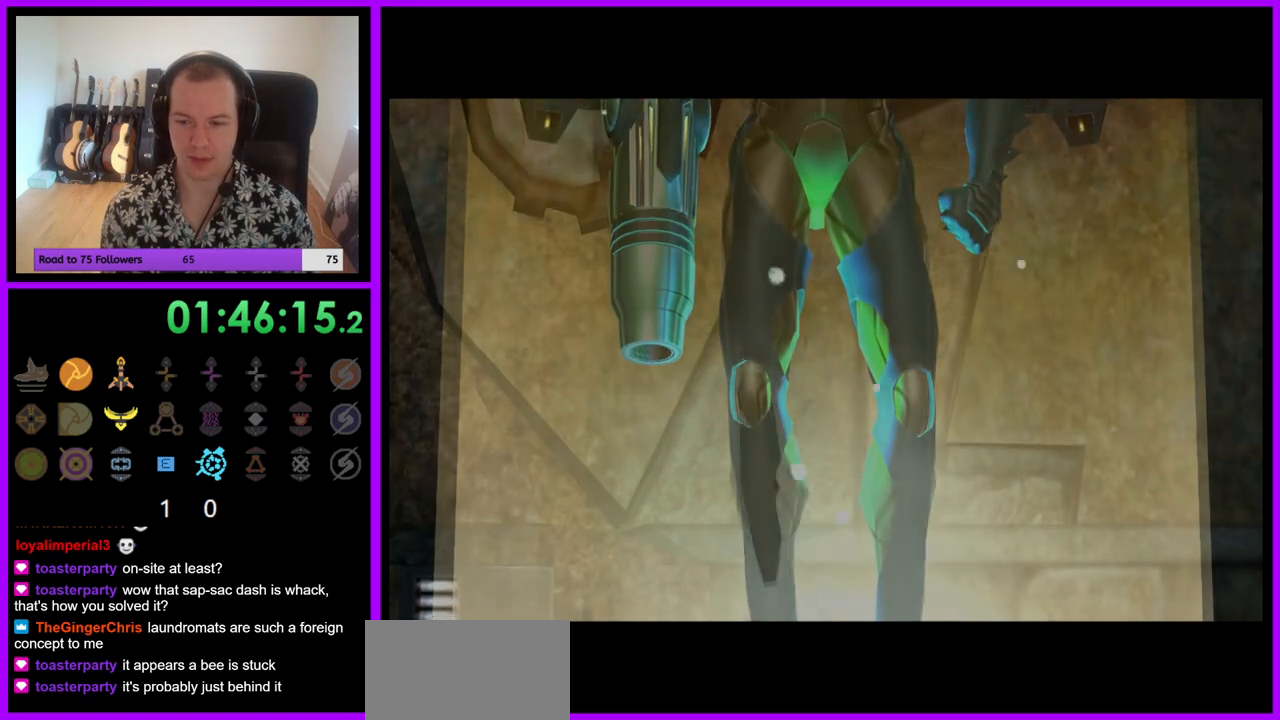
{"buttons": [], "left_stick": "center", "right_stick": "center", "events": []}
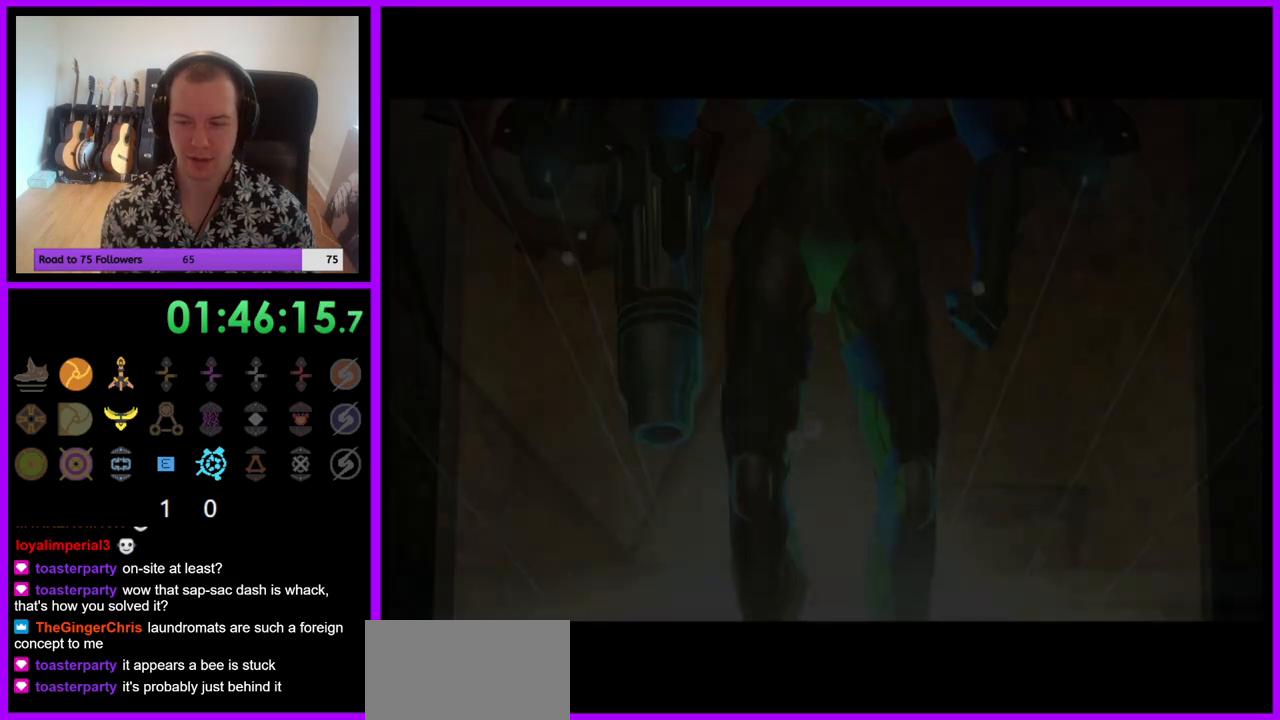
{"buttons": [], "left_stick": "center", "right_stick": "center", "events": []}
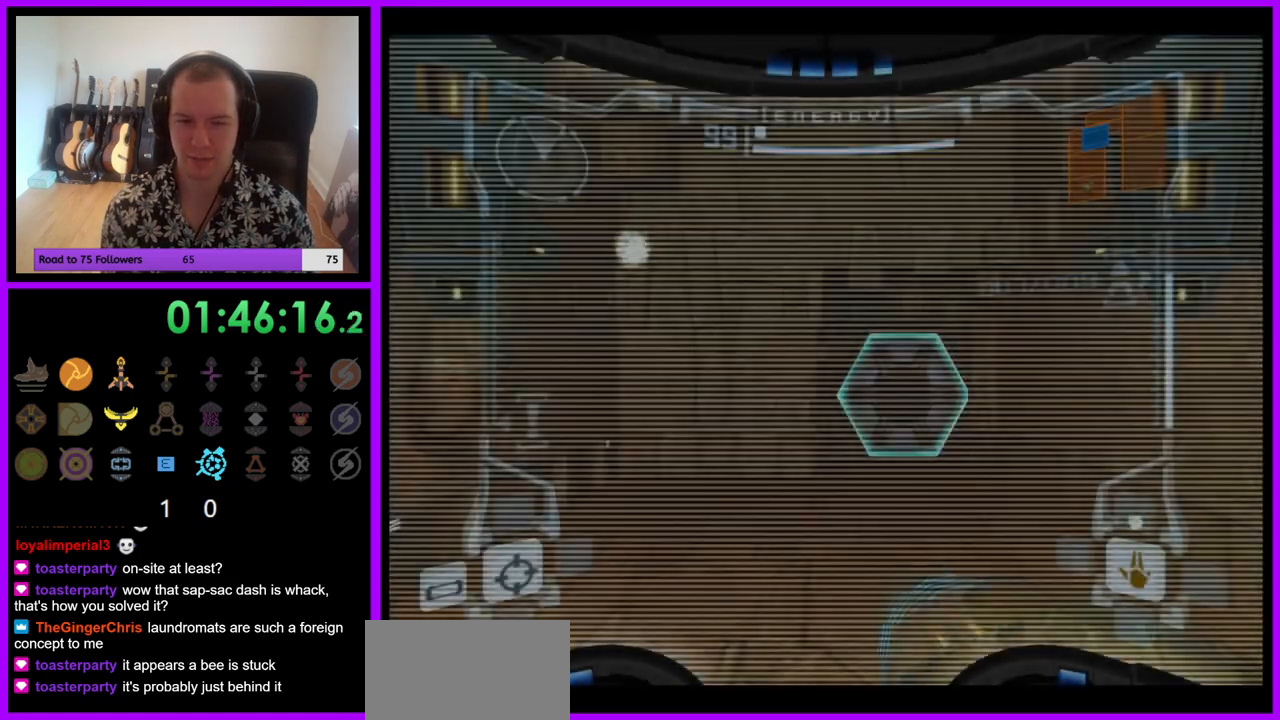
{"buttons": ["L1"], "left_stick": "up-right", "right_stick": "center", "events": [[317, "Z", "down"], [317, "left_stick", "up"], [350, "L1", "down"], [367, "Z", "up"], [400, "A", "down"], [450, "left_stick", "up-right"], [483, "A", "up"]]}
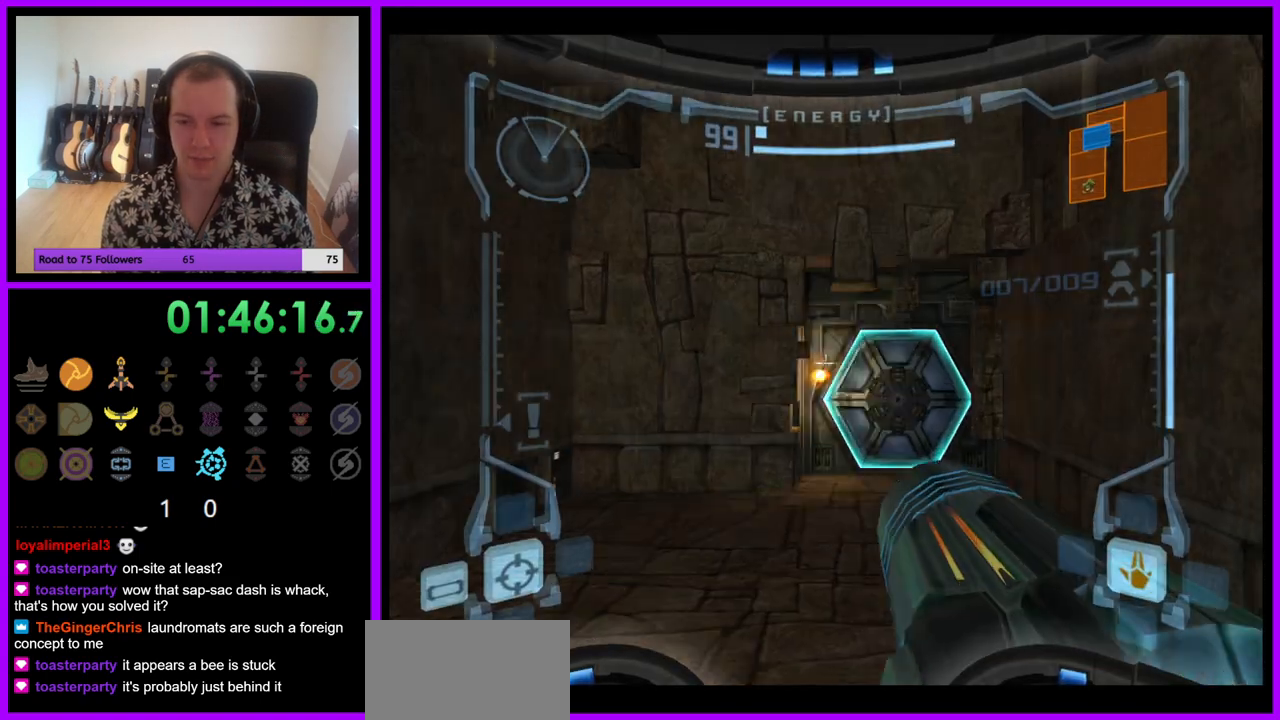
{"buttons": [], "left_stick": "up", "right_stick": "center", "events": [[117, "A", "down"], [167, "A", "up"], [267, "A", "down"], [350, "A", "up"], [417, "left_stick", "up"], [467, "L1", "up"]]}
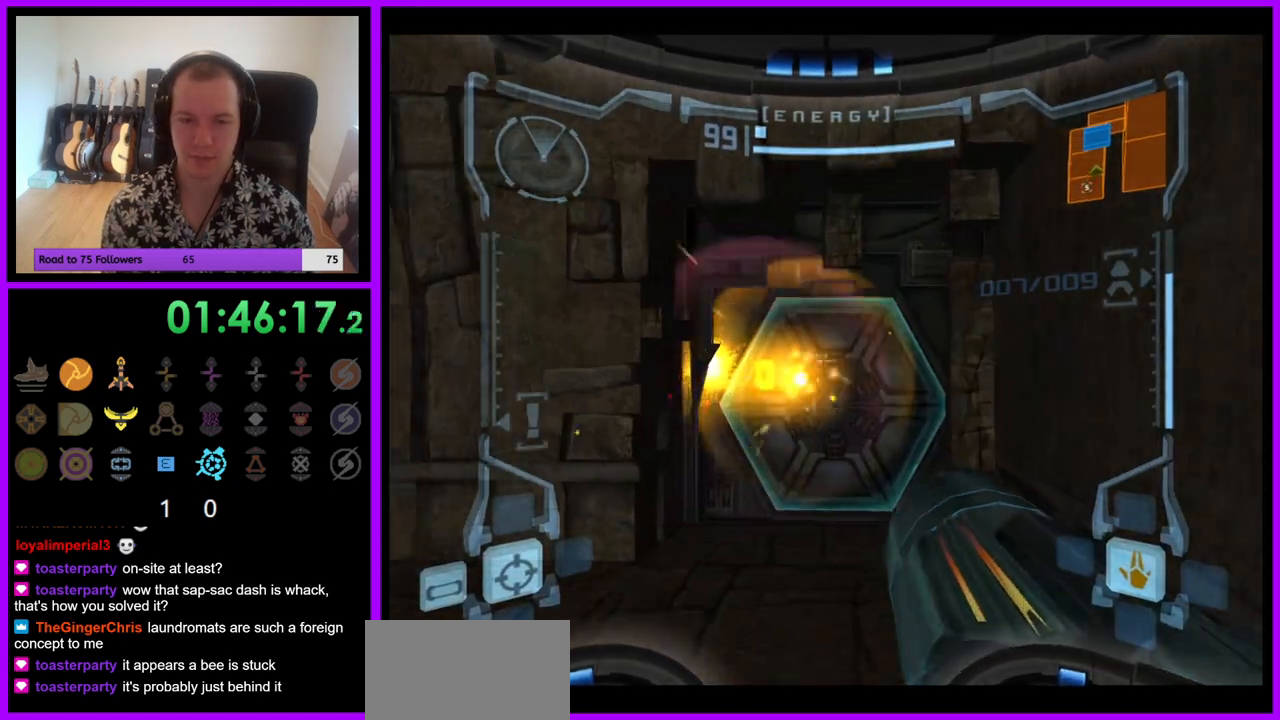
{"buttons": ["L1"], "left_stick": "up-right", "right_stick": "center", "events": [[100, "left_stick", "up-left"], [233, "left_stick", "up"], [317, "L1", "down"], [433, "left_stick", "up-right"]]}
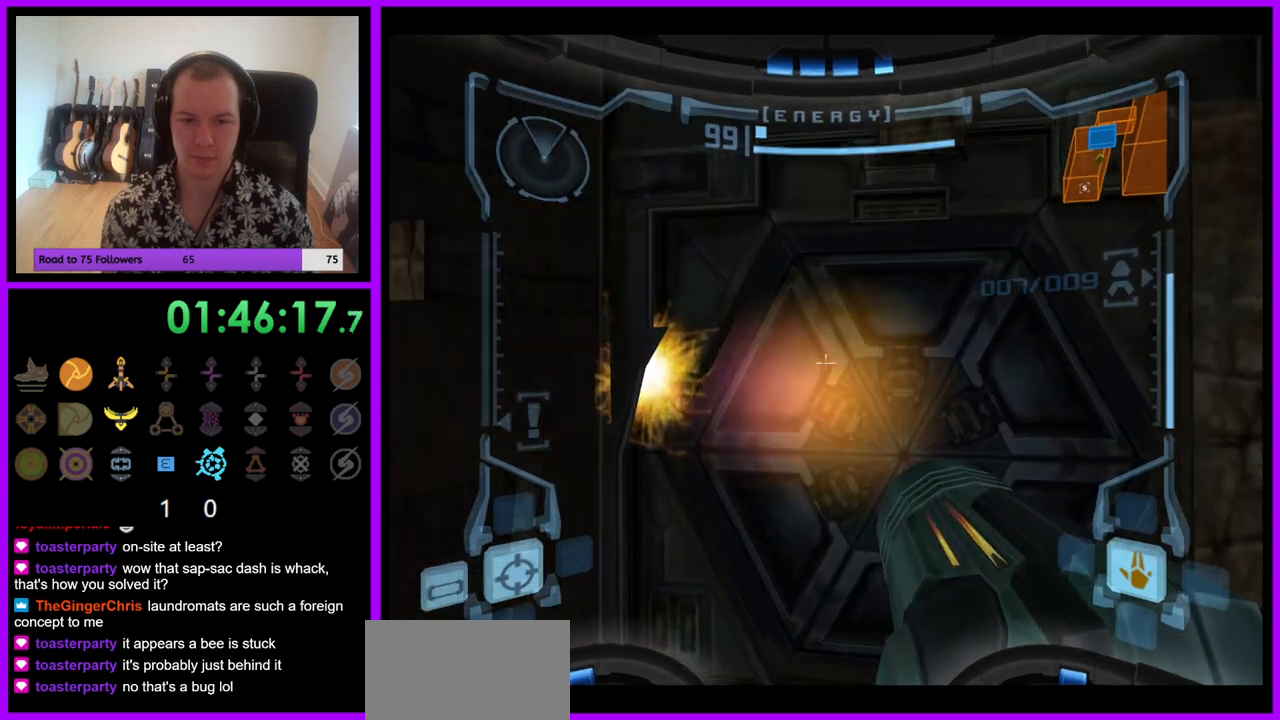
{"buttons": ["L1"], "left_stick": "center", "right_stick": "center", "events": [[150, "left_stick", "center"], [350, "A", "down"], [450, "A", "up"]]}
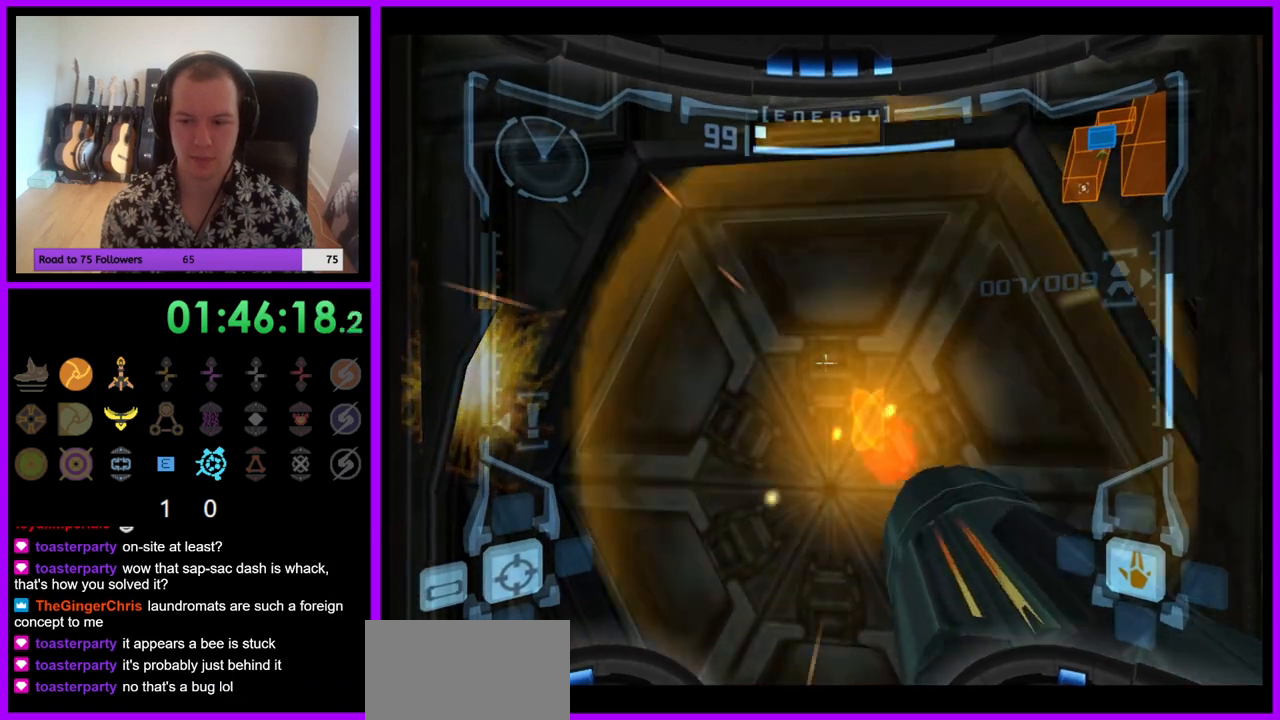
{"buttons": ["L1"], "left_stick": "center", "right_stick": "center", "events": [[100, "left_stick", "down"], [250, "left_stick", "center"], [333, "A", "down"], [433, "A", "up"]]}
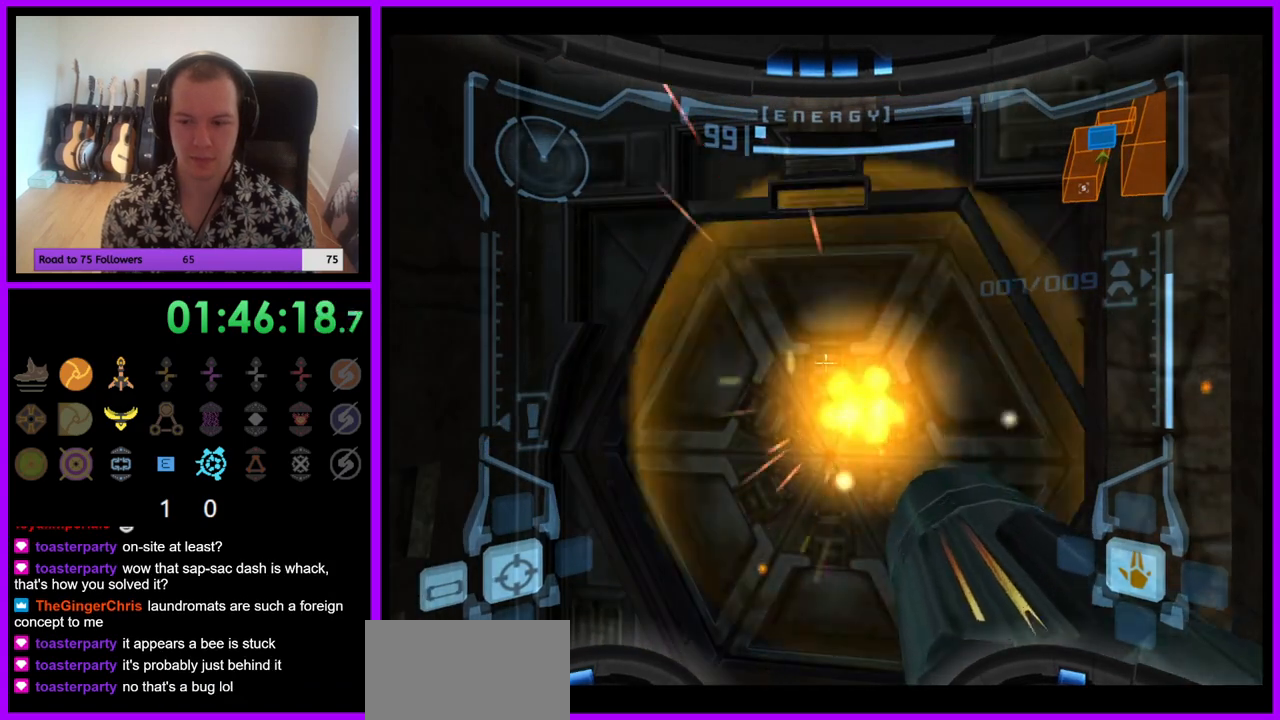
{"buttons": [], "left_stick": "center", "right_stick": "center", "events": [[283, "L1", "up"], [333, "left_stick", "right"], [450, "left_stick", "center"]]}
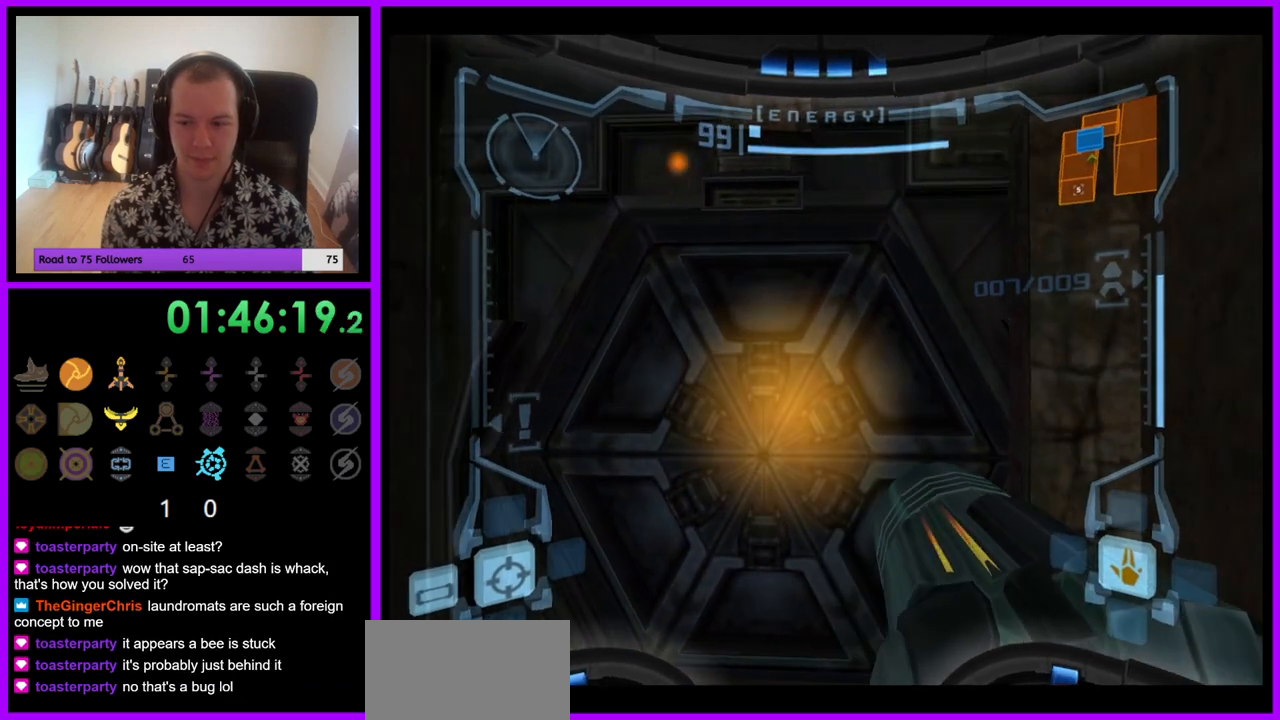
{"buttons": ["L1"], "left_stick": "center", "right_stick": "center", "events": [[117, "L1", "down"], [150, "left_stick", "down"], [300, "left_stick", "center"], [400, "A", "down"], [500, "A", "up"]]}
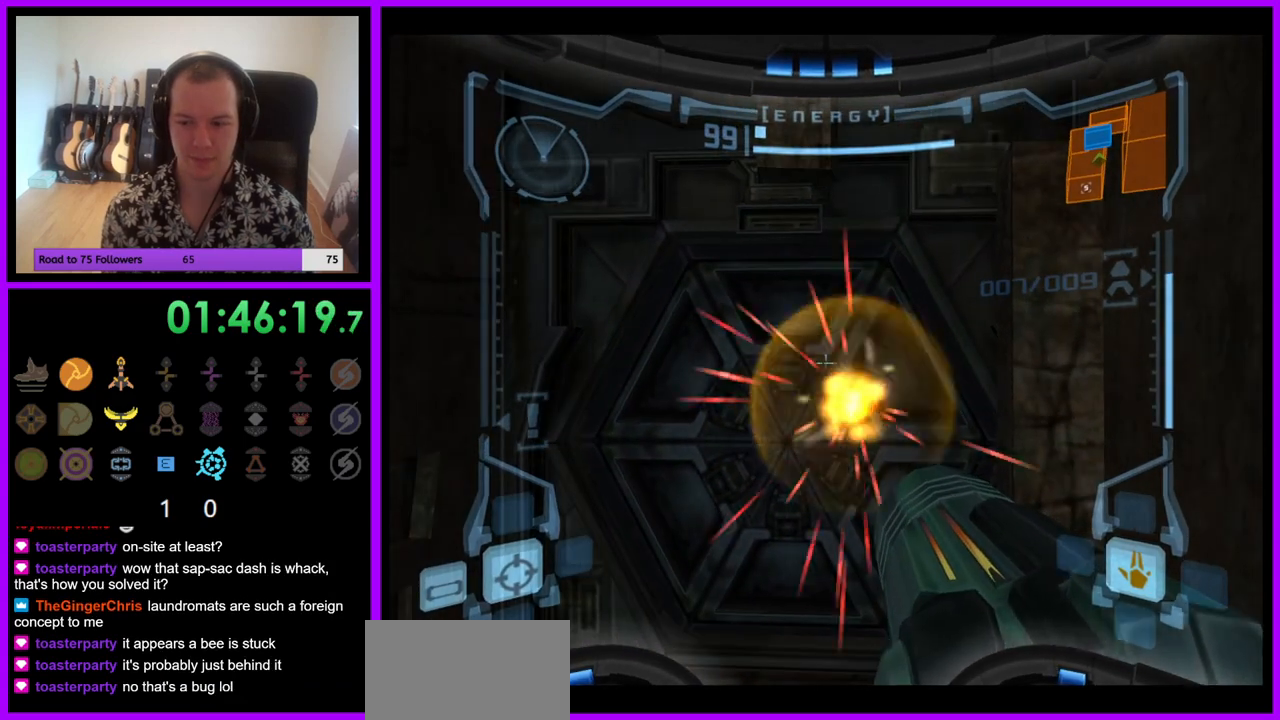
{"buttons": ["L1"], "left_stick": "center", "right_stick": "center", "events": [[317, "left_stick", "up"], [400, "left_stick", "center"]]}
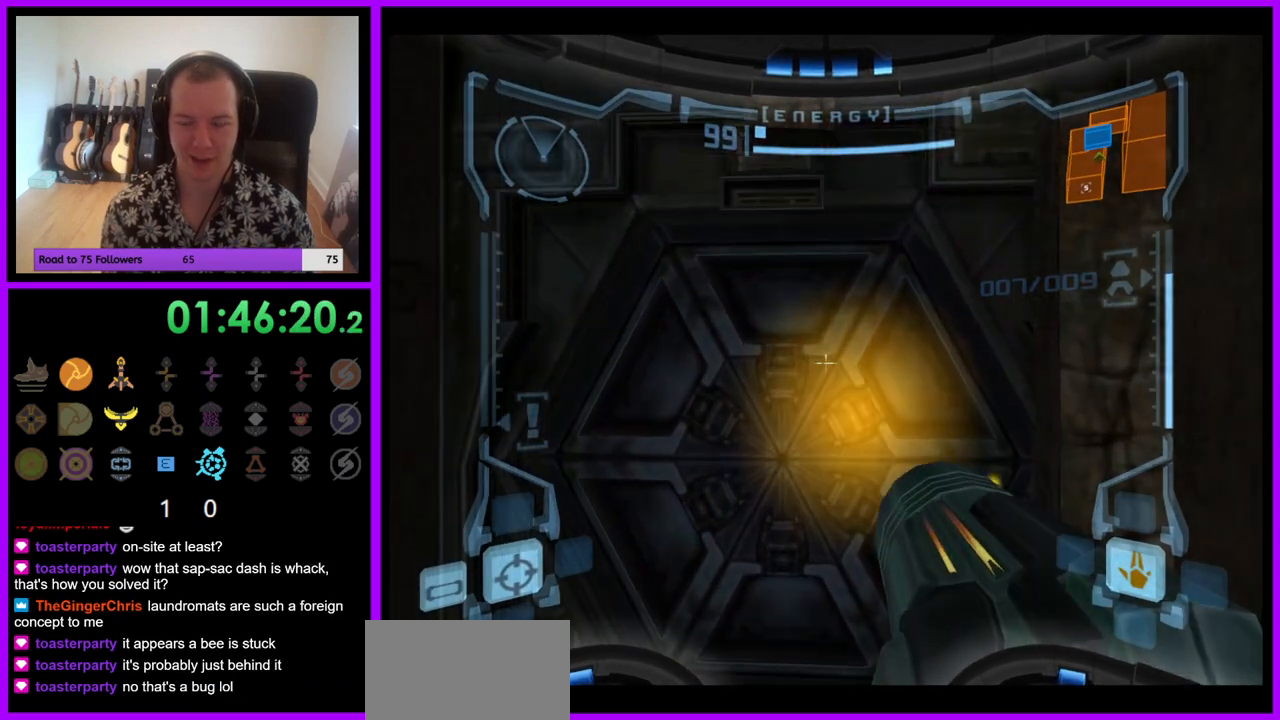
{"buttons": ["L1"], "left_stick": "center", "right_stick": "center", "events": [[167, "left_stick", "left"], [267, "left_stick", "center"], [400, "left_stick", "down"], [500, "left_stick", "center"]]}
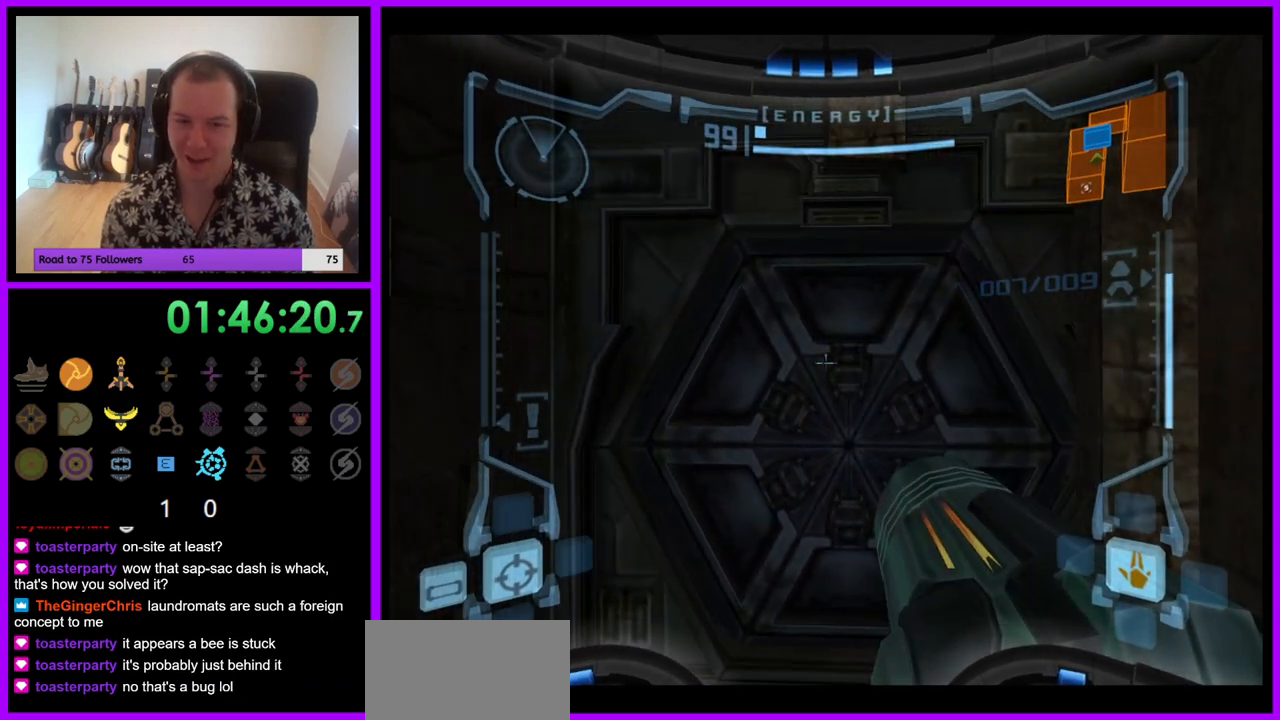
{"buttons": ["L1"], "left_stick": "center", "right_stick": "center", "events": []}
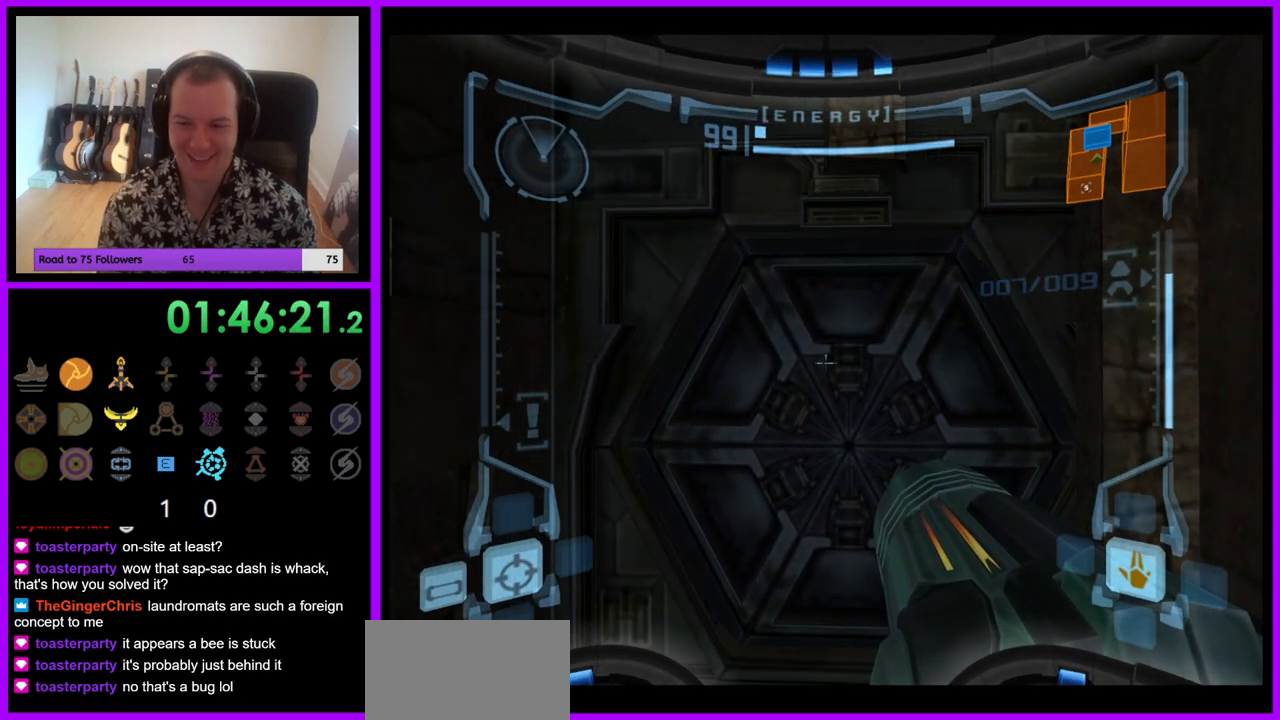
{"buttons": ["L1"], "left_stick": "center", "right_stick": "center", "events": []}
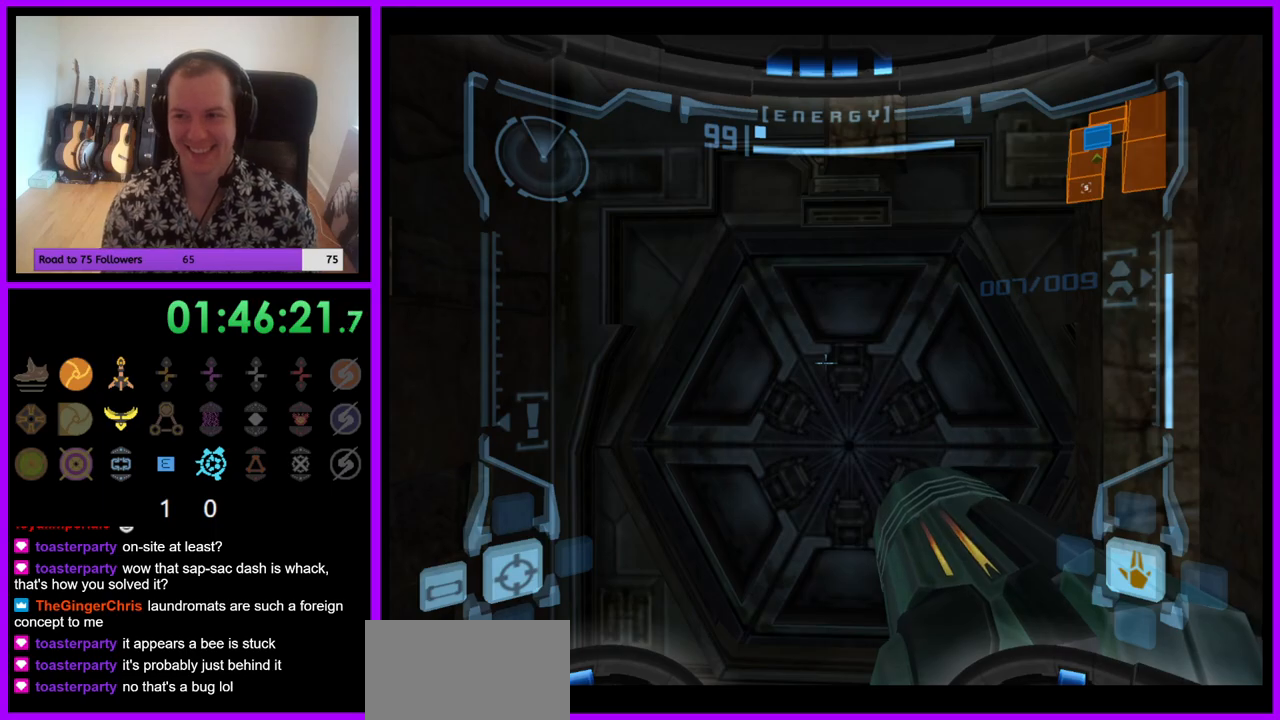
{"buttons": ["L1"], "left_stick": "center", "right_stick": "center", "events": [[100, "left_stick", "up"], [167, "left_stick", "center"]]}
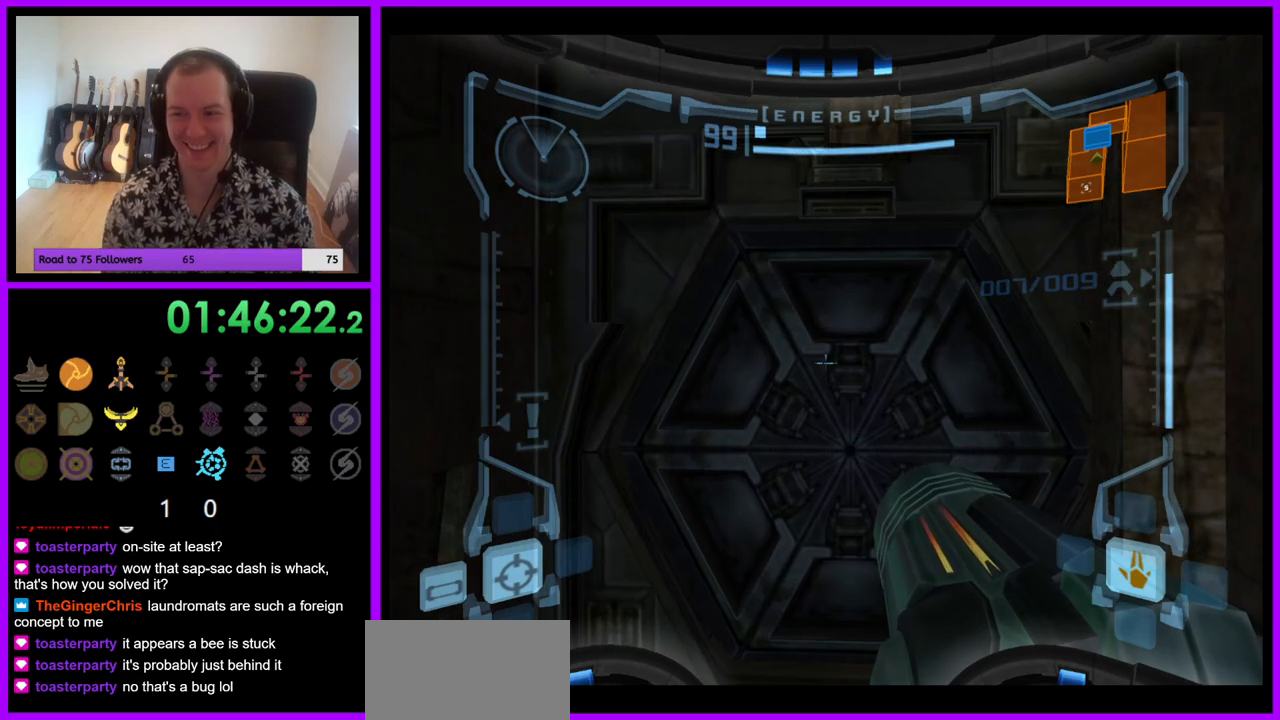
{"buttons": ["A"], "left_stick": "right", "right_stick": "center", "events": [[317, "L1", "up"], [450, "left_stick", "right"], [483, "A", "down"]]}
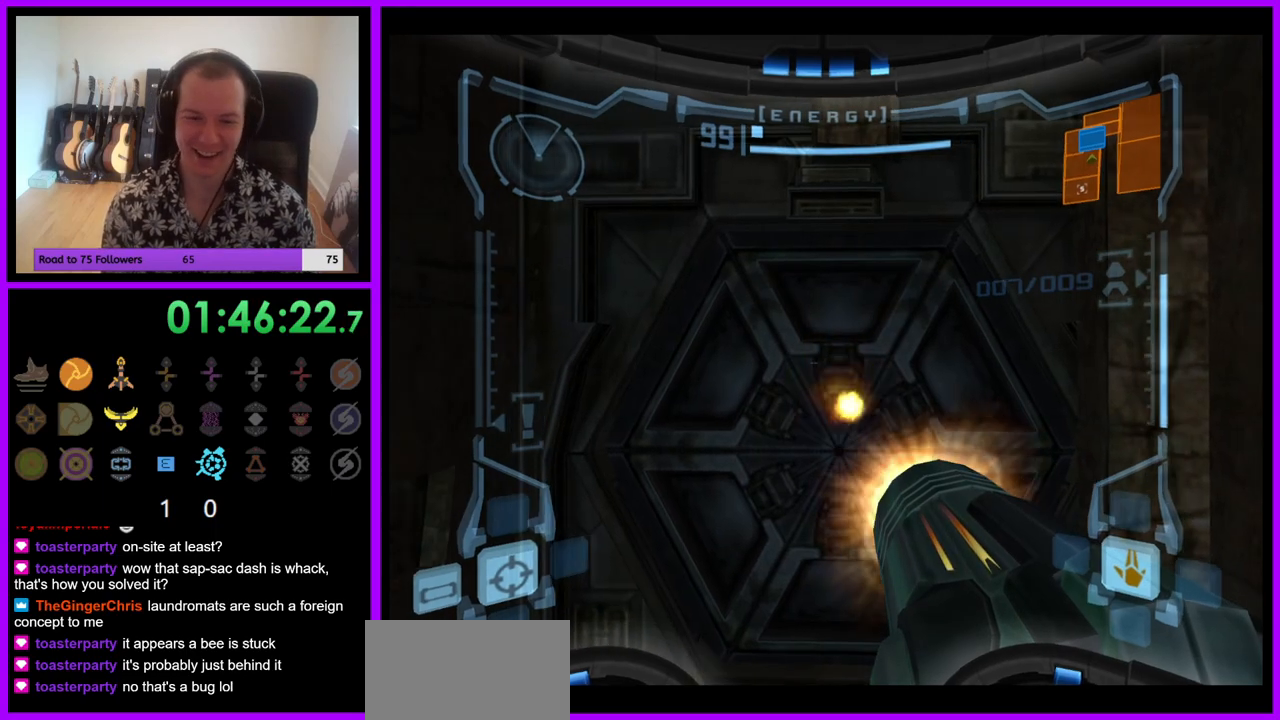
{"buttons": [], "left_stick": "down-right", "right_stick": "center", "events": [[50, "A", "up"], [83, "left_stick", "center"], [467, "left_stick", "down-right"]]}
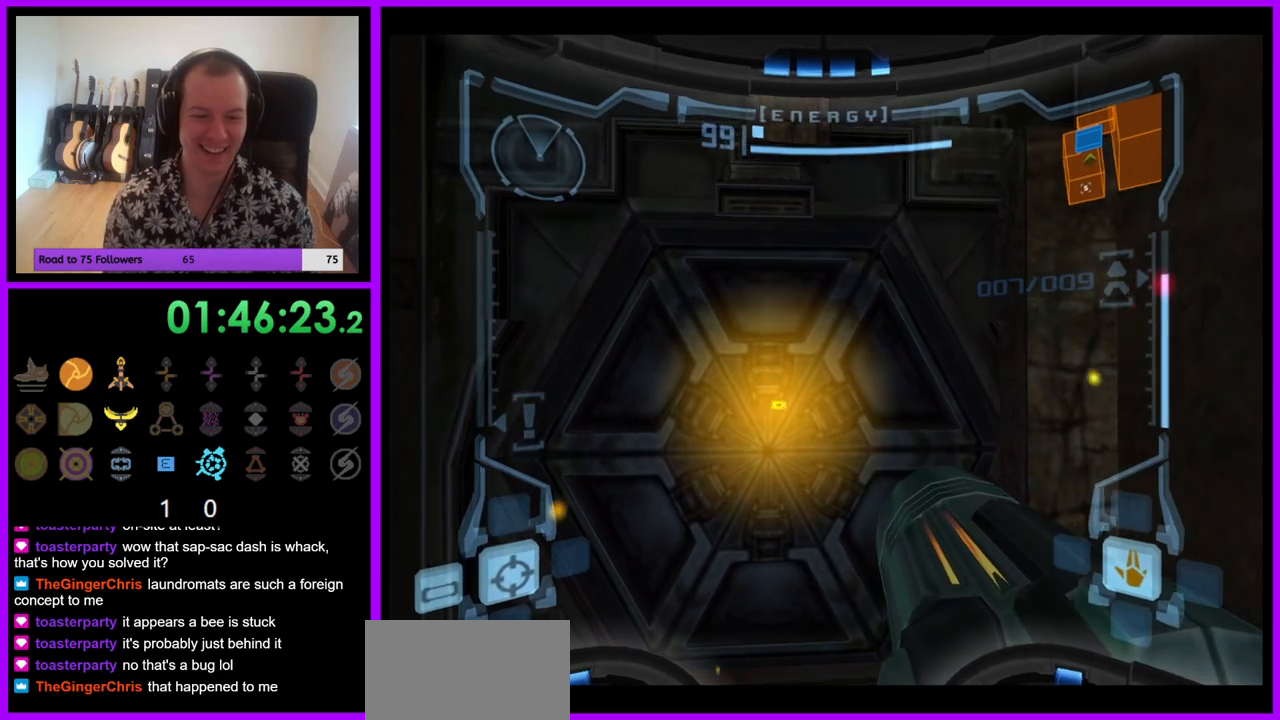
{"buttons": [], "left_stick": "center", "right_stick": "center", "events": [[67, "left_stick", "center"], [283, "left_stick", "left"], [400, "left_stick", "center"]]}
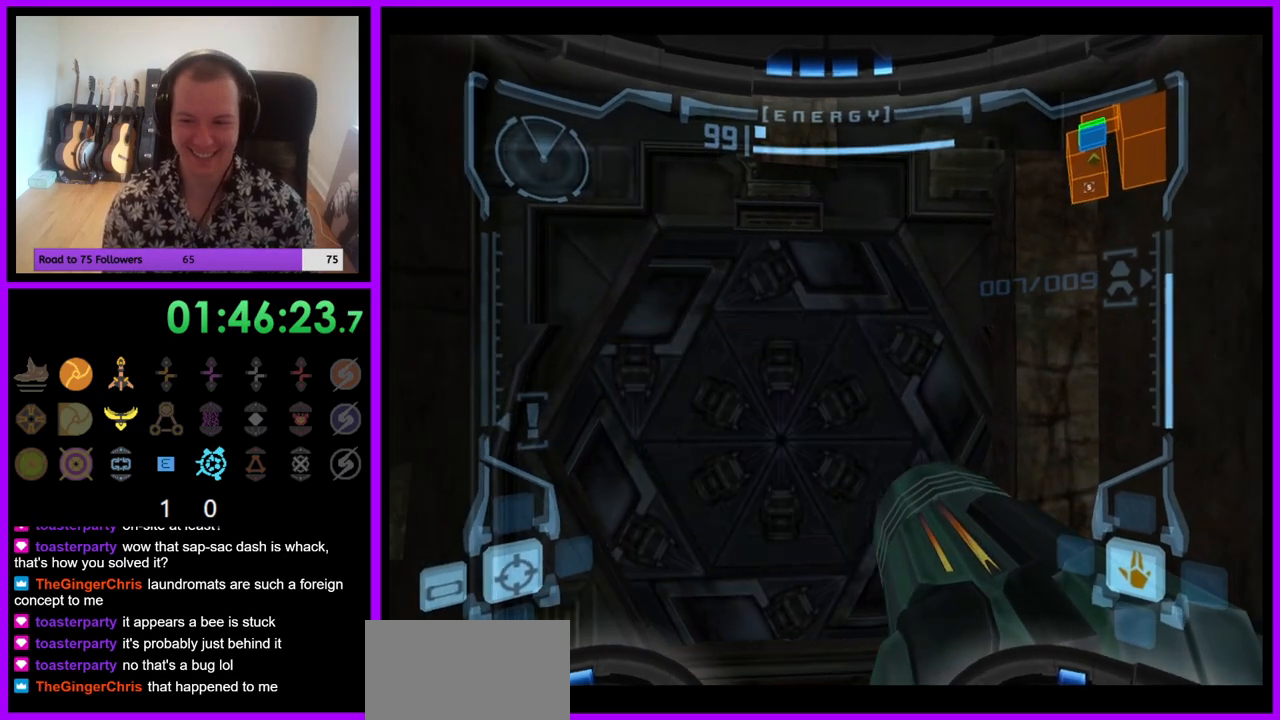
{"buttons": ["L1"], "left_stick": "up", "right_stick": "center", "events": [[317, "L1", "down"], [317, "left_stick", "up"]]}
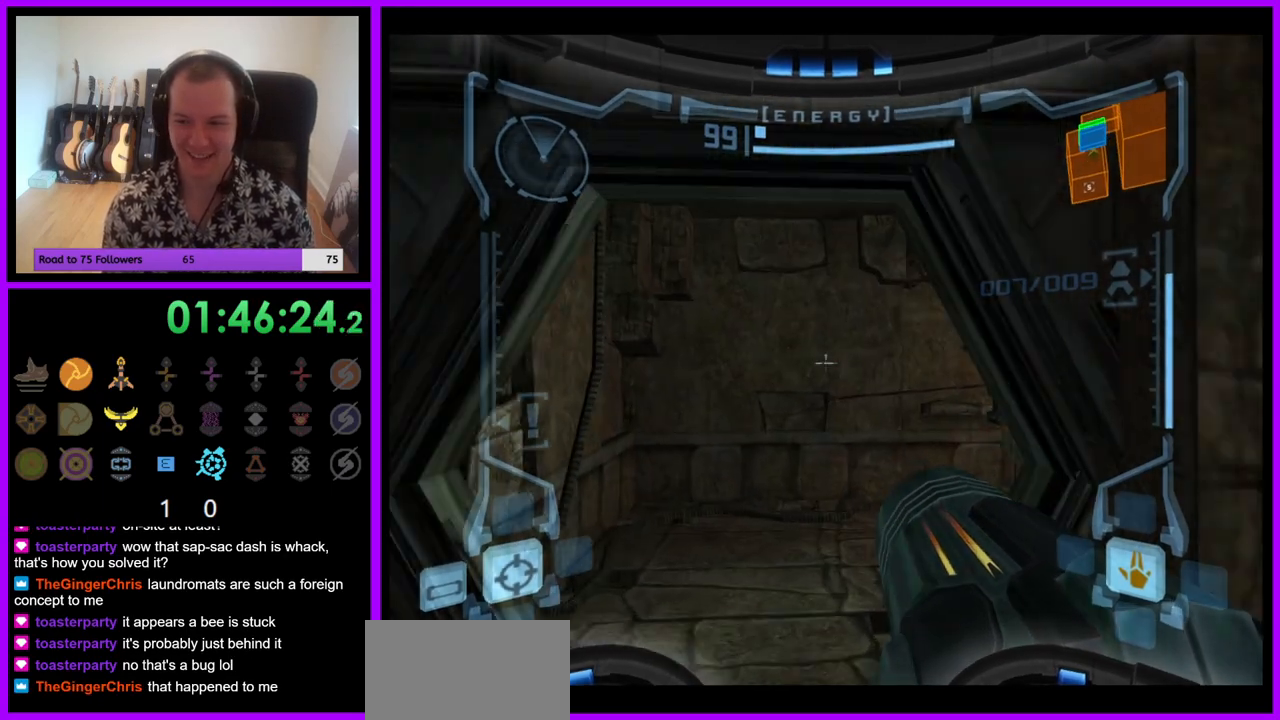
{"buttons": [], "left_stick": "up-right", "right_stick": "center", "events": [[300, "L1", "up"], [333, "left_stick", "up-right"]]}
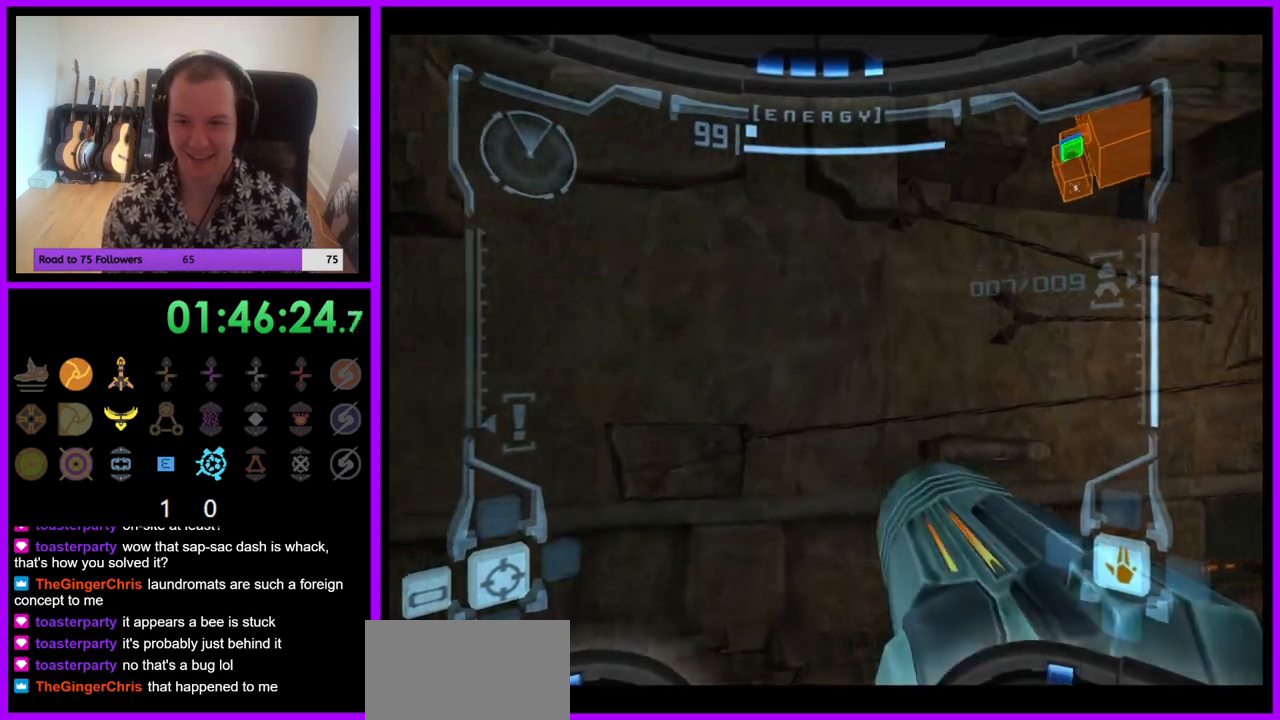
{"buttons": ["L1"], "left_stick": "up-right", "right_stick": "center", "events": [[50, "left_stick", "right"], [217, "left_stick", "up-right"], [317, "L1", "down"]]}
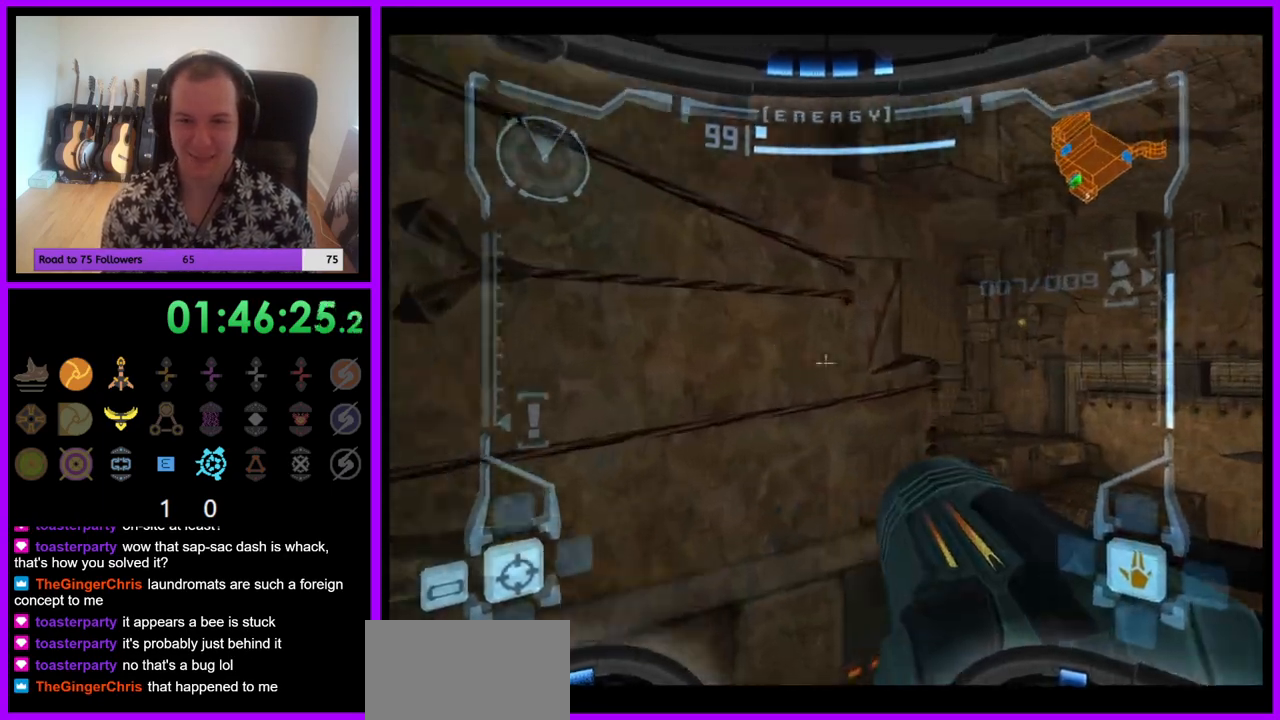
{"buttons": ["B", "L1"], "left_stick": "up", "right_stick": "center", "events": [[500, "B", "down"], [500, "left_stick", "up"]]}
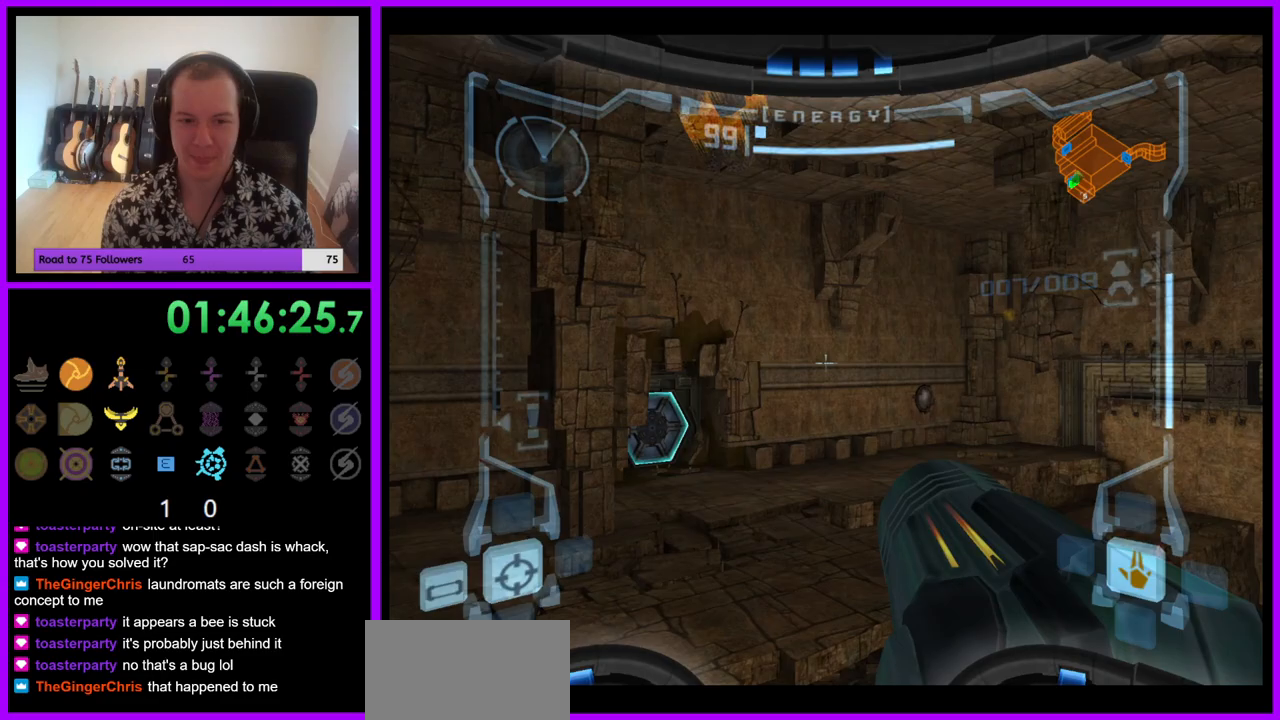
{"buttons": [], "left_stick": "up-left", "right_stick": "center", "events": [[100, "B", "up"], [250, "L1", "up"], [367, "left_stick", "up-left"]]}
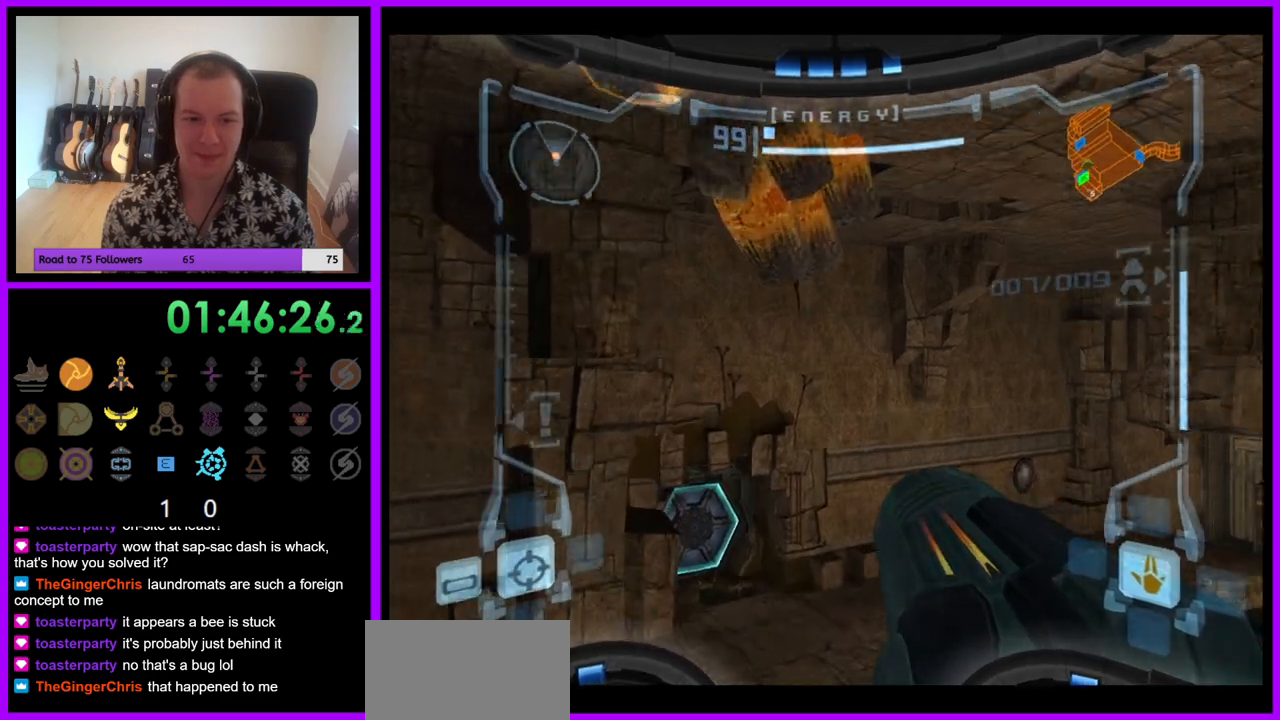
{"buttons": [], "left_stick": "up", "right_stick": "center", "events": [[167, "left_stick", "up"]]}
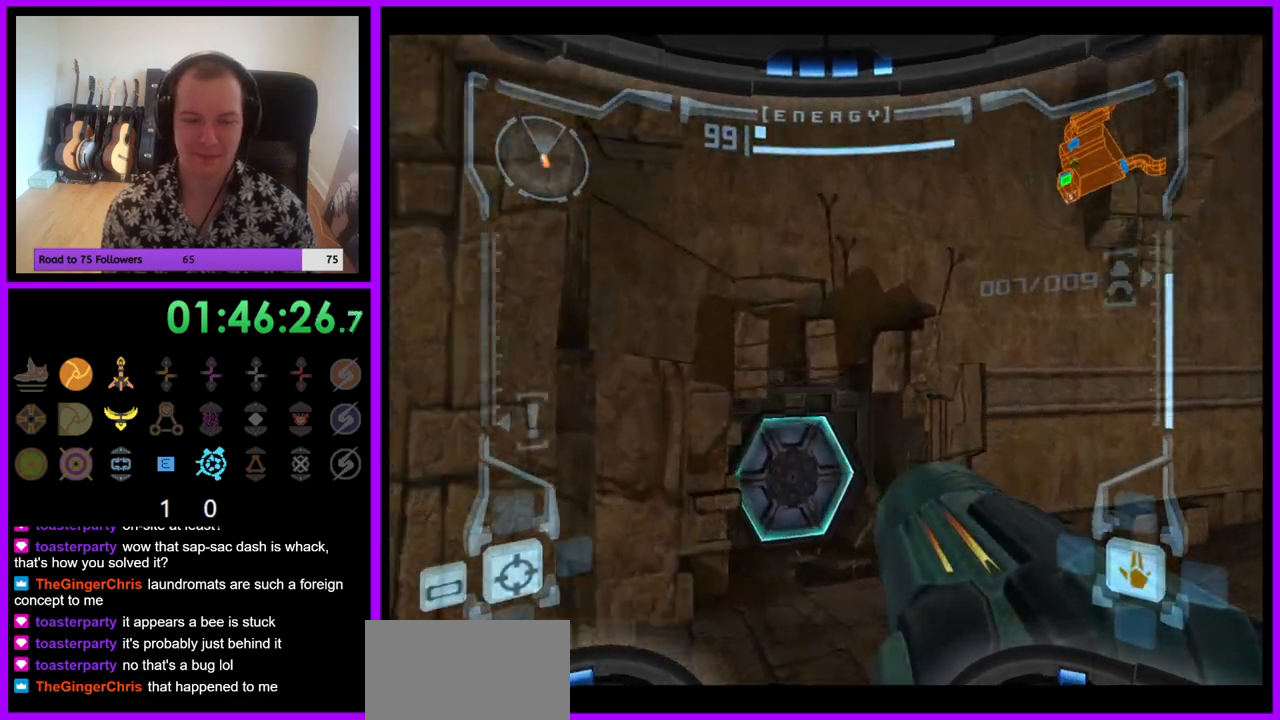
{"buttons": ["L1"], "left_stick": "up", "right_stick": "center", "events": [[150, "A", "down"], [217, "A", "up"], [300, "L1", "down"]]}
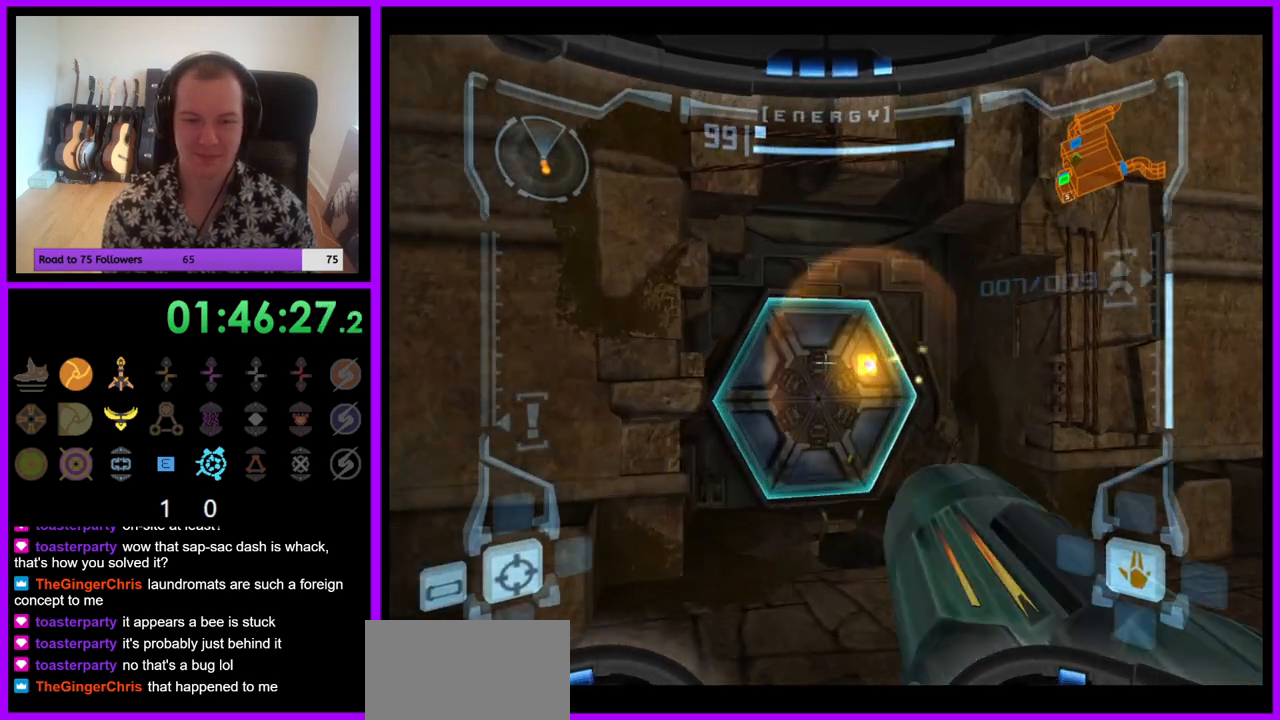
{"buttons": ["A", "L1"], "left_stick": "up", "right_stick": "center", "events": [[267, "A", "down"], [350, "A", "up"], [450, "A", "down"]]}
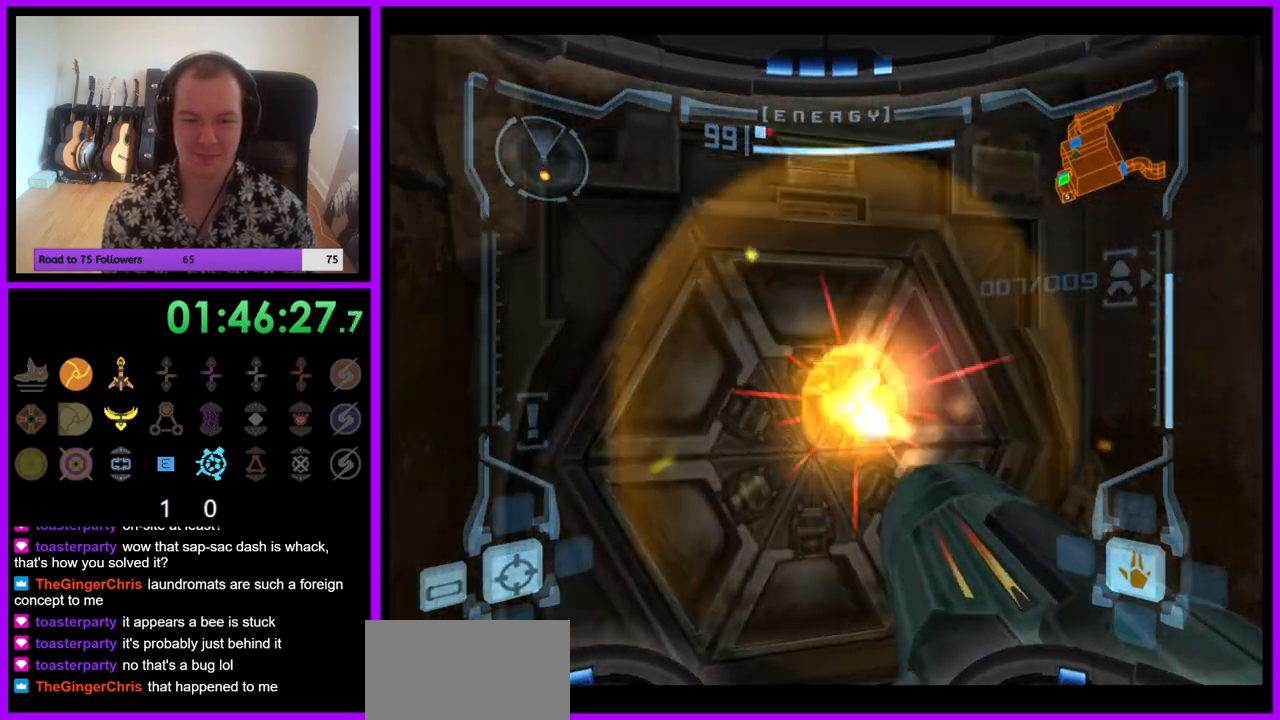
{"buttons": ["A", "L1"], "left_stick": "center", "right_stick": "center", "events": [[17, "A", "up"], [83, "A", "down"], [167, "A", "up"], [200, "left_stick", "center"], [483, "A", "down"]]}